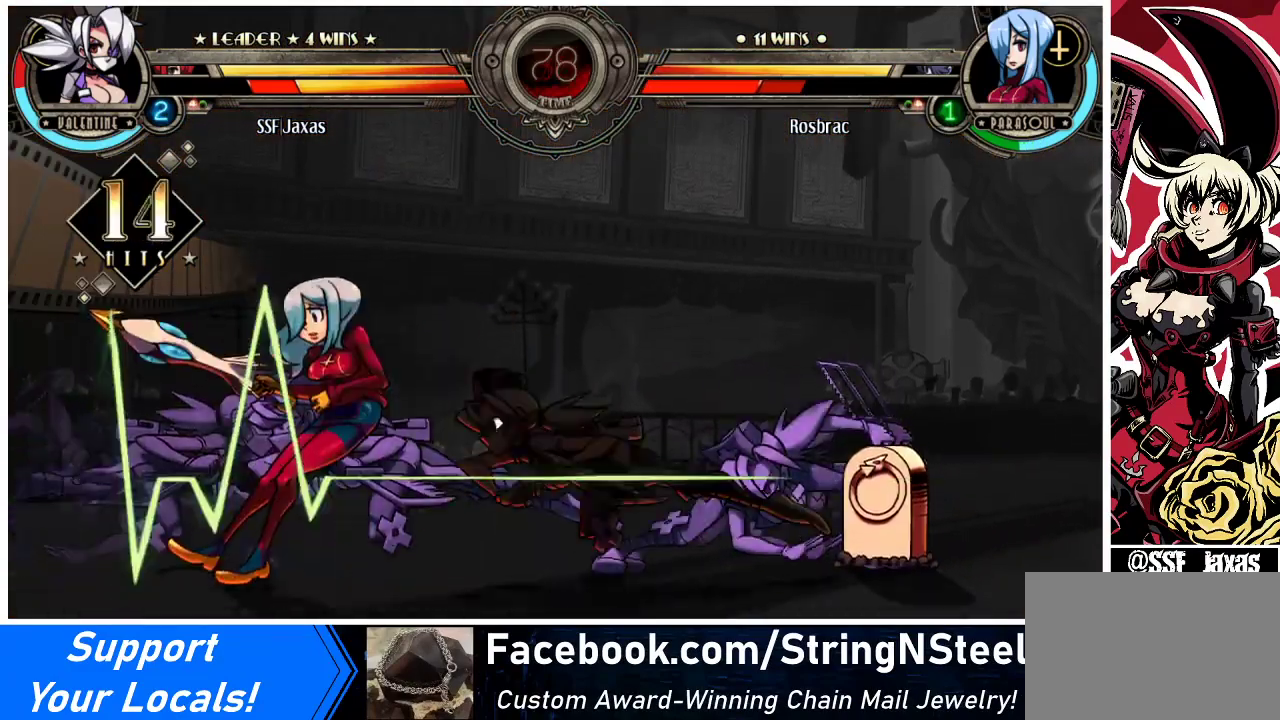
Gameplay with a controller (arcade stick); each line is a JSON object with the inputs held at the frame after it. "events" lists button and stick changes between this image and that frame as [ms after this image, input, new state], when the widget could be followed in between. Not read: L3 R3 other_buttons.
{"buttons": [], "events": []}
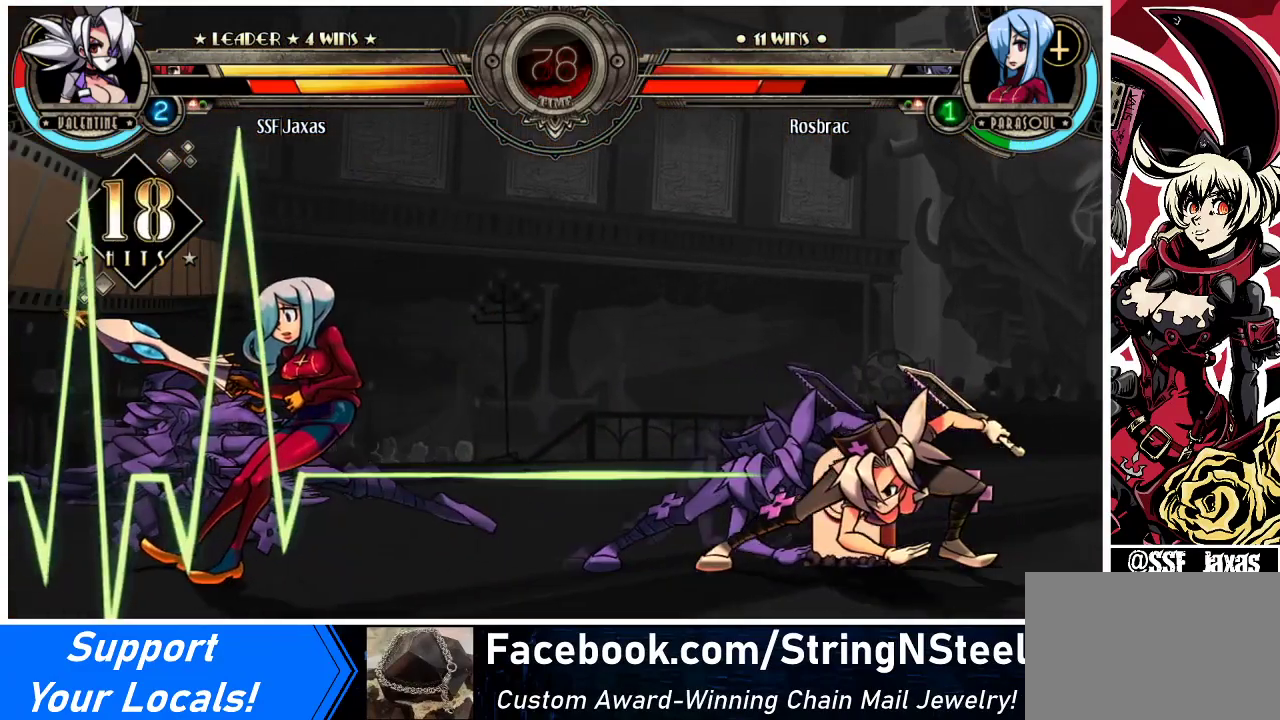
{"buttons": [], "events": []}
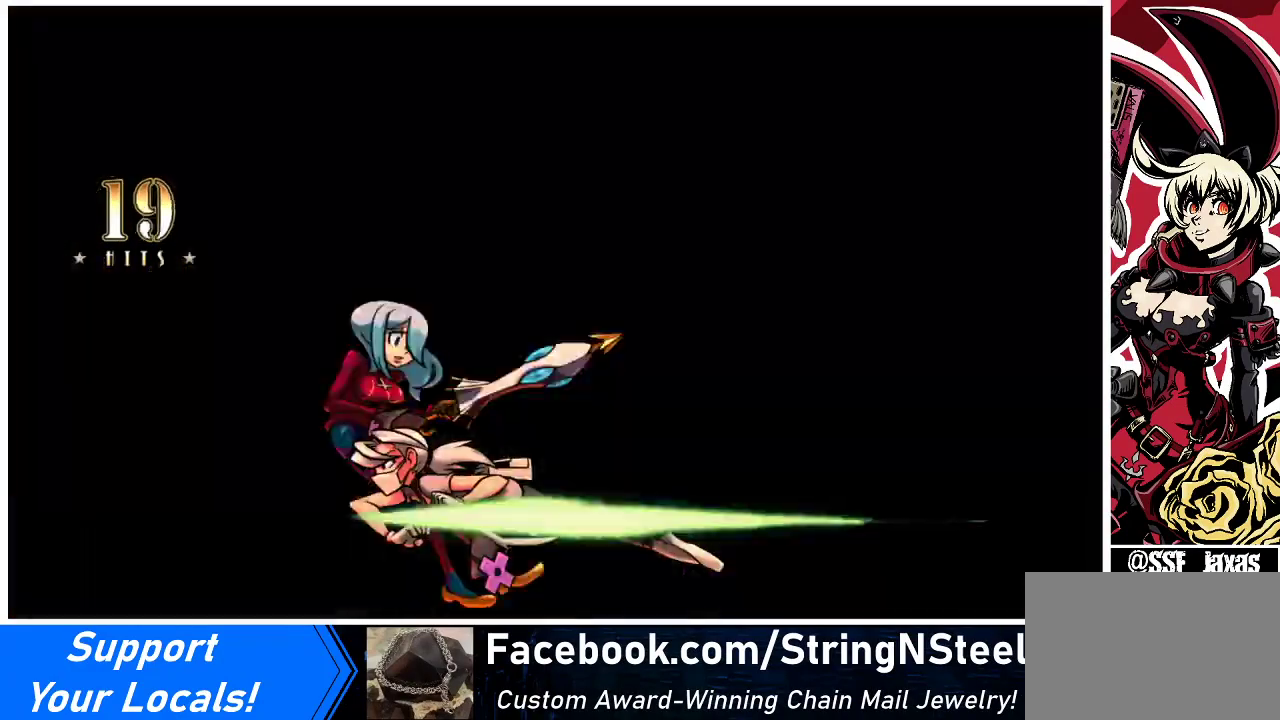
{"buttons": [], "events": []}
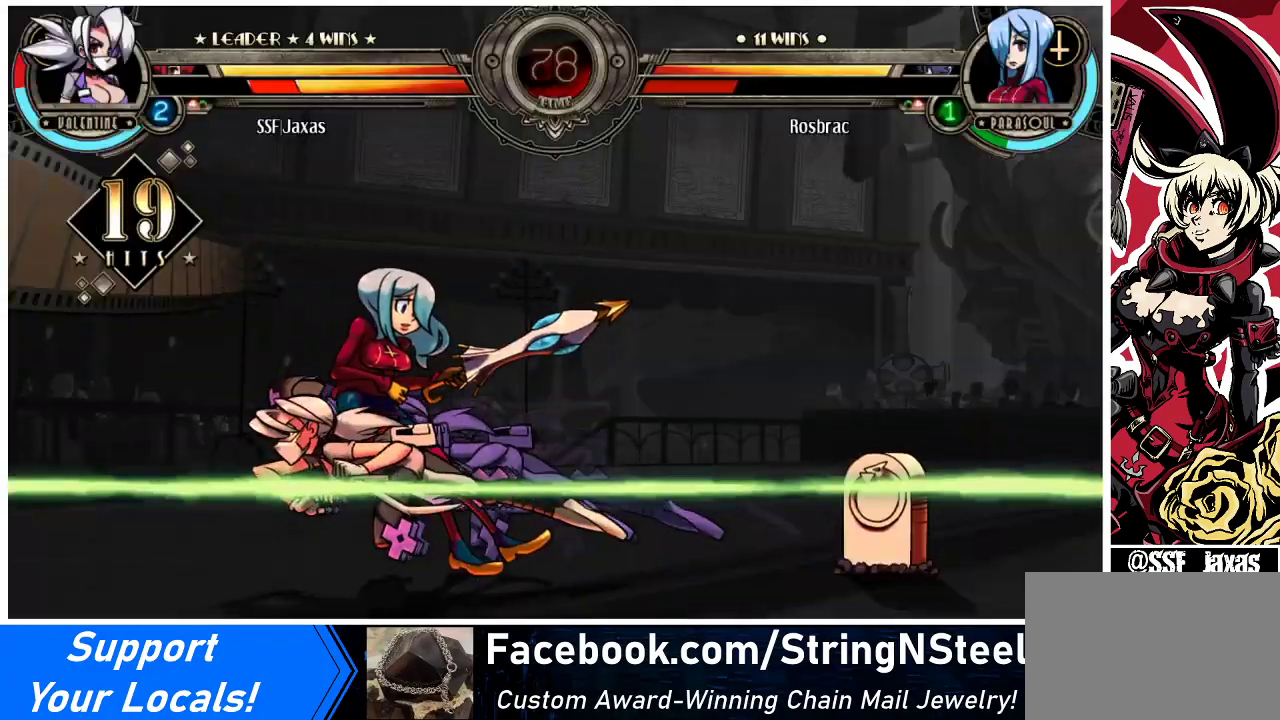
{"buttons": [], "events": []}
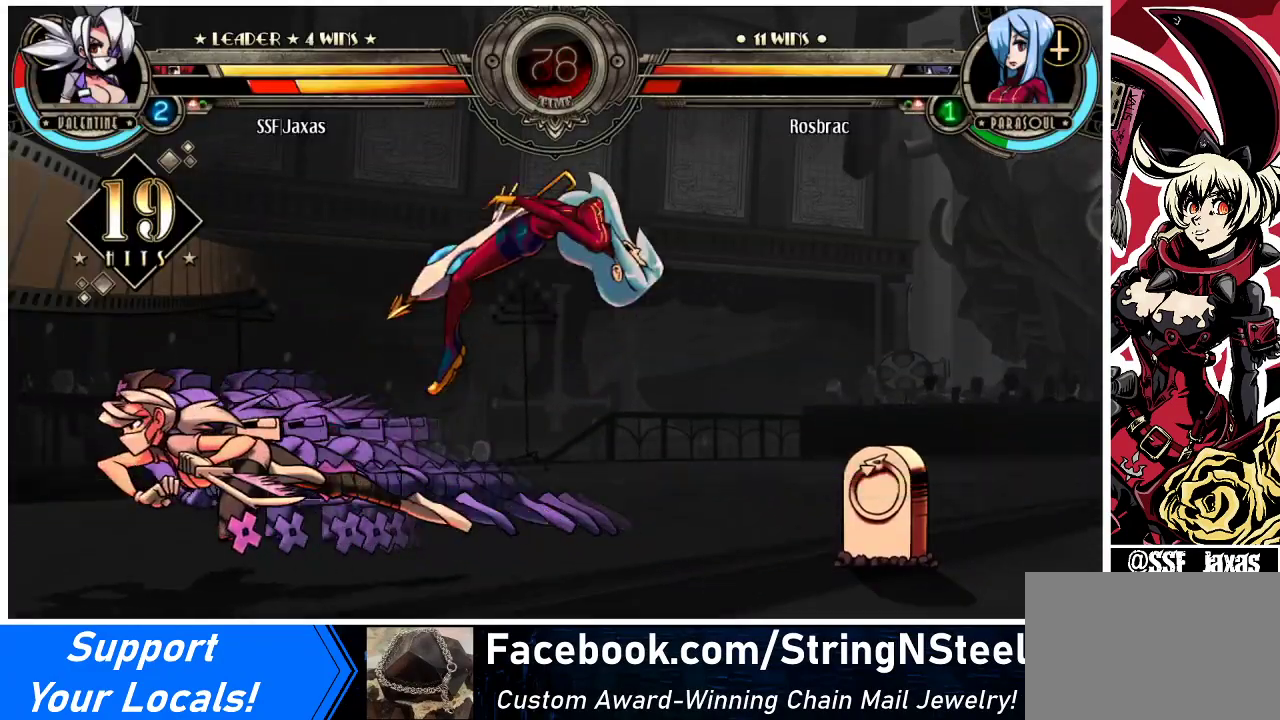
{"buttons": [], "events": []}
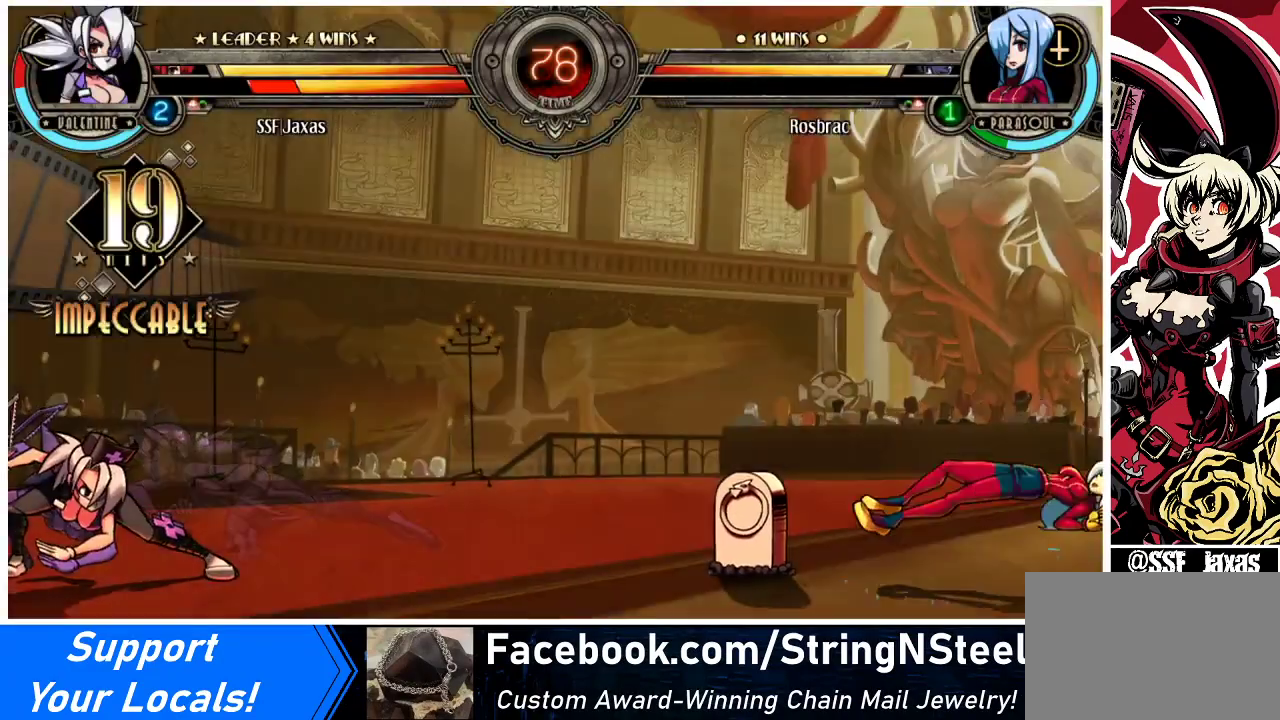
{"buttons": ["R1"], "events": [[67, "DPAD_DOWN", "down"], [133, "DPAD_LEFT", "down"], [167, "DPAD_DOWN", "up"], [200, "R1", "down"], [267, "DPAD_LEFT", "up"]]}
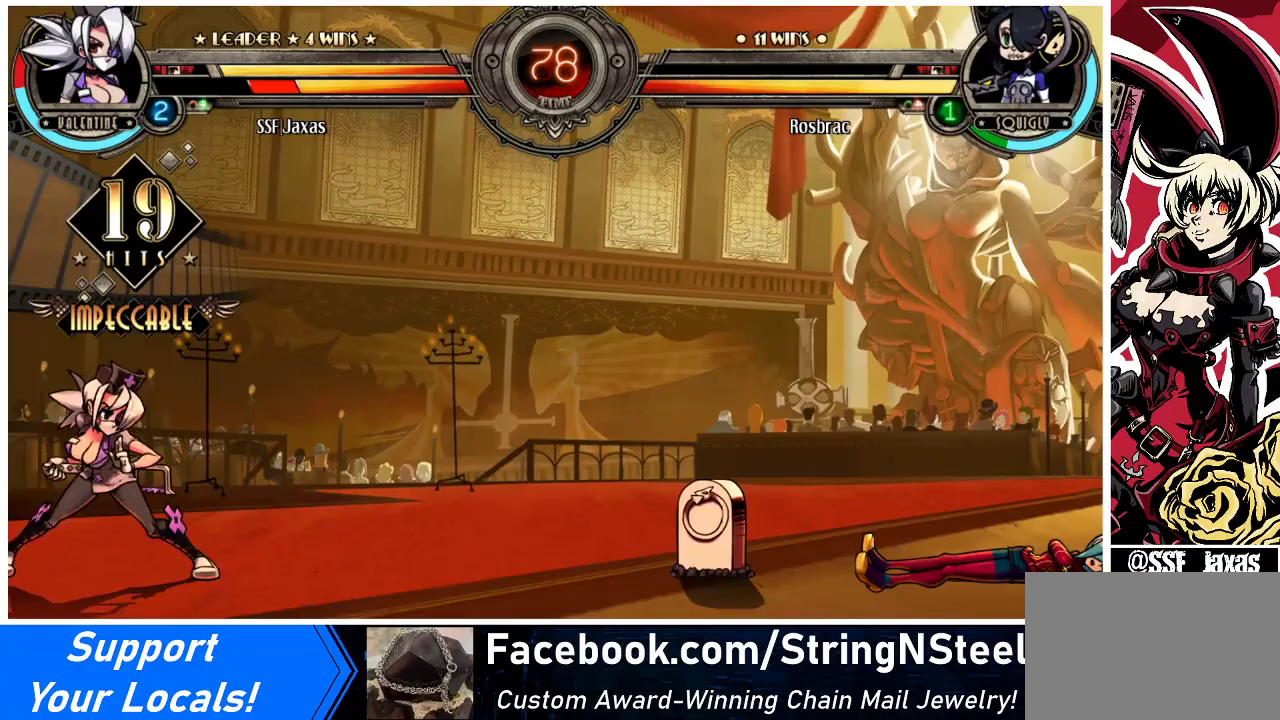
{"buttons": ["DPAD_LEFT"], "events": [[33, "R1", "up"], [133, "DPAD_DOWN", "down"], [167, "DPAD_LEFT", "down"], [200, "DPAD_DOWN", "up"], [233, "TRIANGLE", "down"], [267, "DPAD_LEFT", "up"], [300, "TRIANGLE", "up"], [400, "DPAD_LEFT", "down"]]}
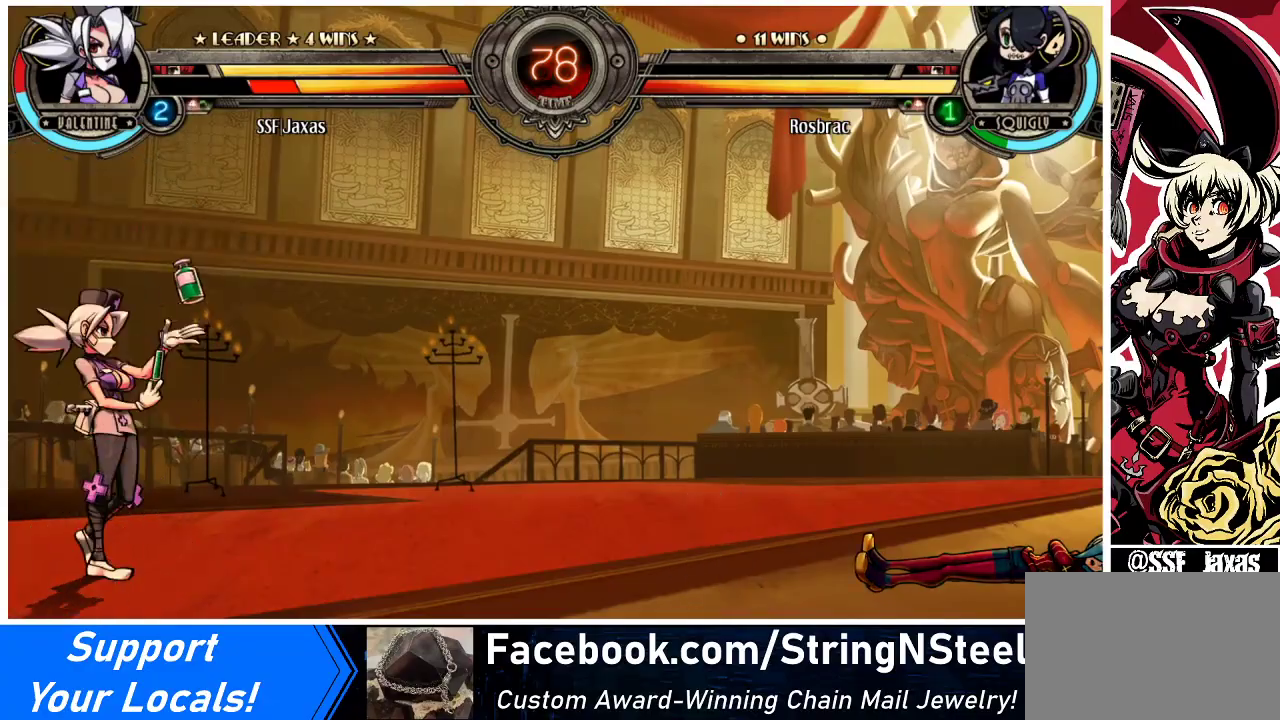
{"buttons": ["DPAD_LEFT"], "events": []}
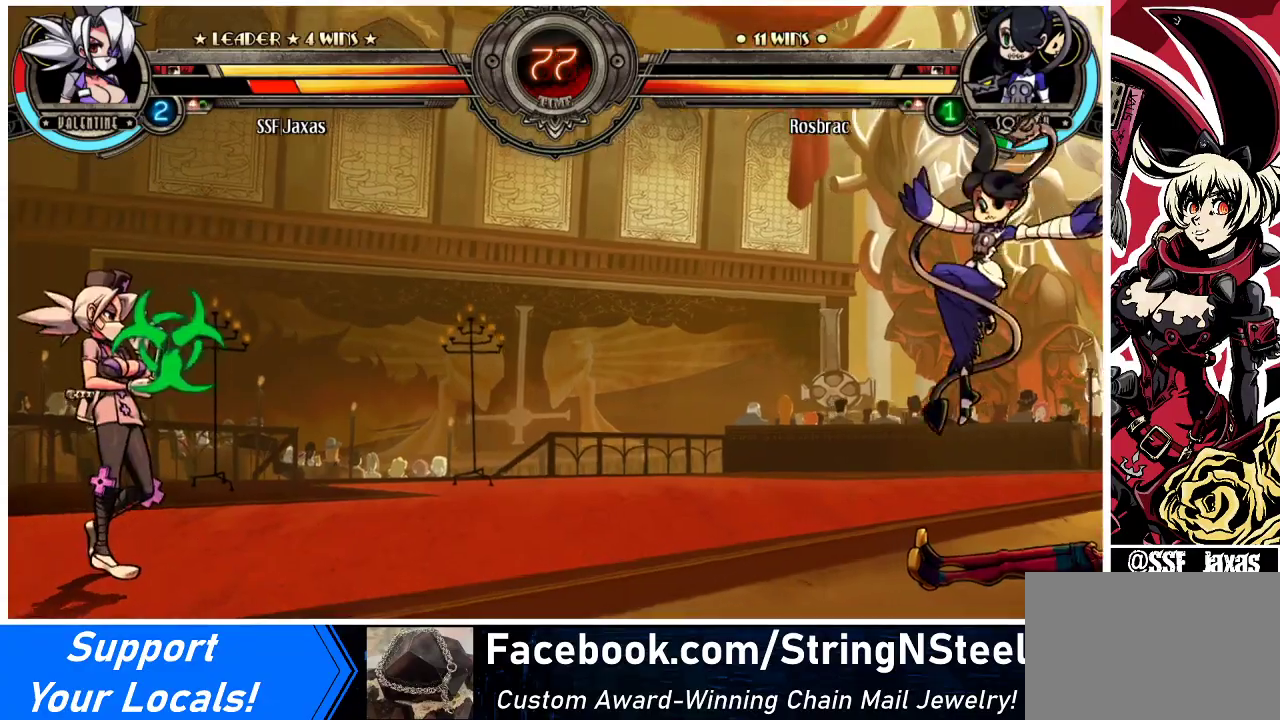
{"buttons": ["DPAD_RIGHT"], "events": [[300, "DPAD_LEFT", "up"], [333, "DPAD_RIGHT", "down"], [367, "DPAD_RIGHT", "up"], [433, "DPAD_RIGHT", "down"]]}
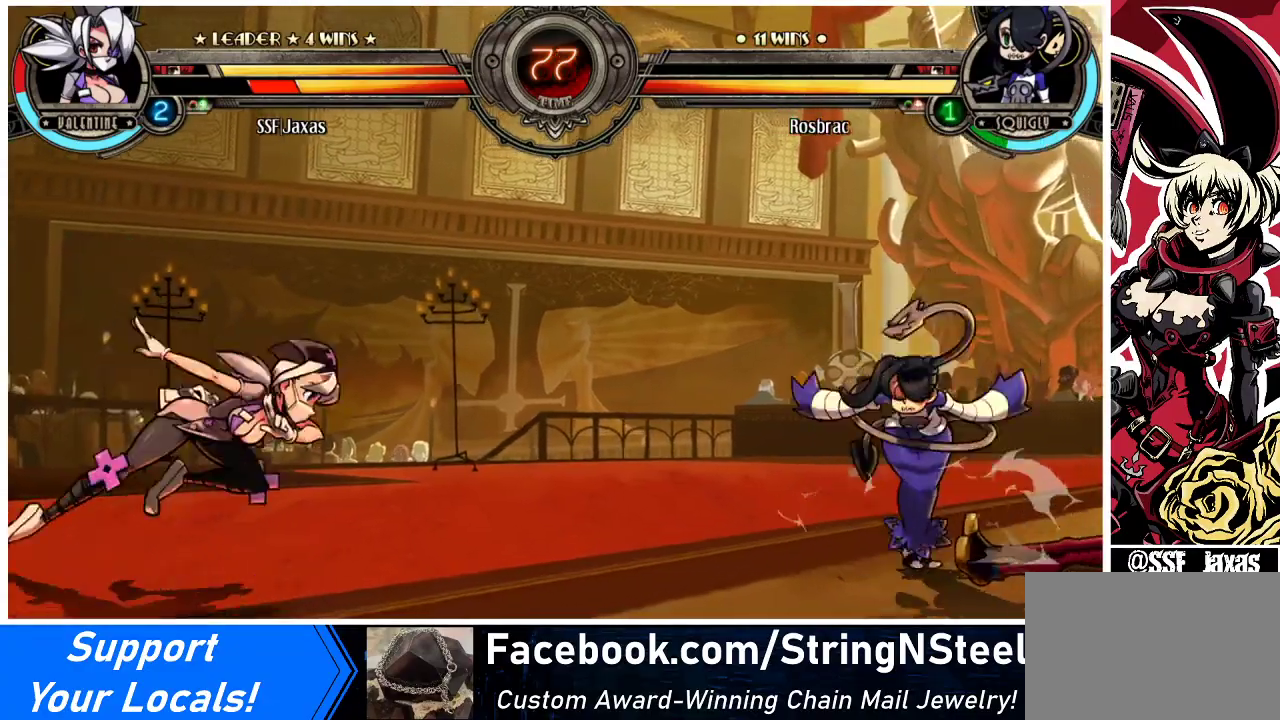
{"buttons": [], "events": [[167, "DPAD_UP", "down"], [333, "DPAD_RIGHT", "up"], [333, "DPAD_UP", "up"], [433, "DPAD_LEFT", "down"], [500, "DPAD_LEFT", "up"]]}
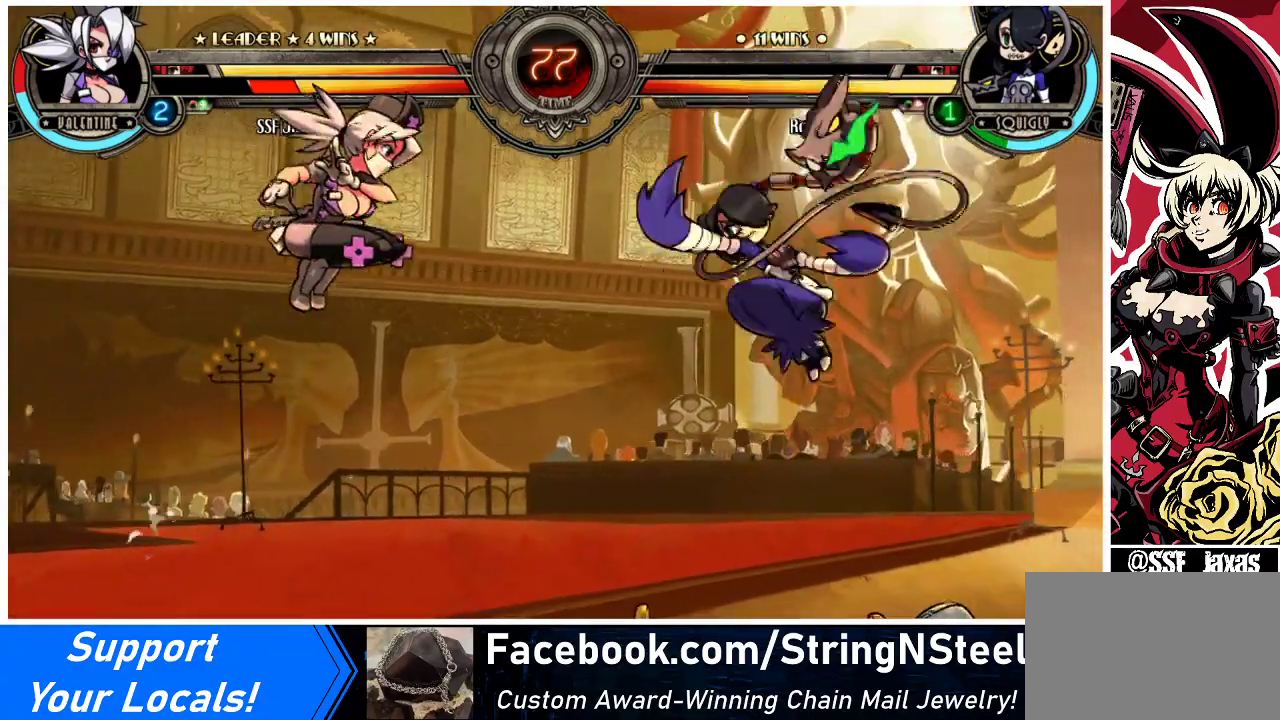
{"buttons": [], "events": [[67, "DPAD_LEFT", "down"], [200, "DPAD_LEFT", "up"], [333, "DPAD_DOWN", "down"], [367, "DPAD_RIGHT", "down"], [400, "DPAD_DOWN", "up"], [433, "DPAD_RIGHT", "up"]]}
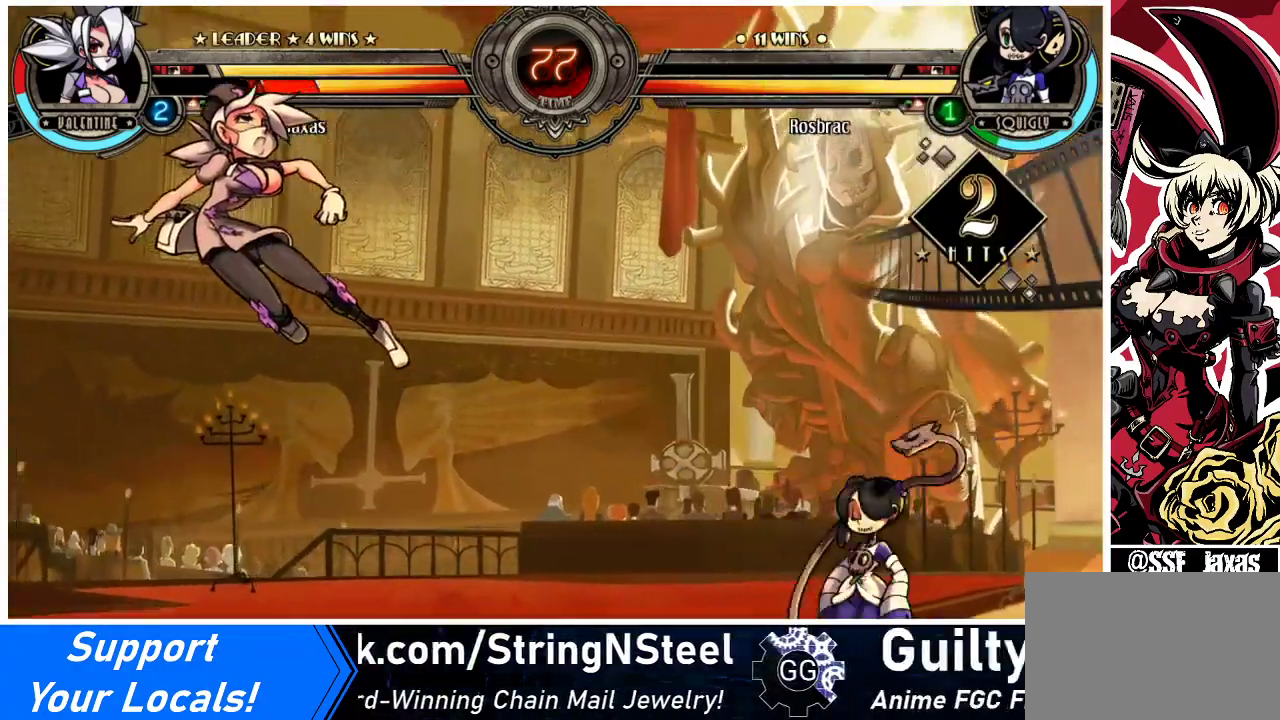
{"buttons": ["DPAD_LEFT"], "events": [[33, "DPAD_LEFT", "down"], [300, "SQUARE", "down"], [400, "SQUARE", "up"]]}
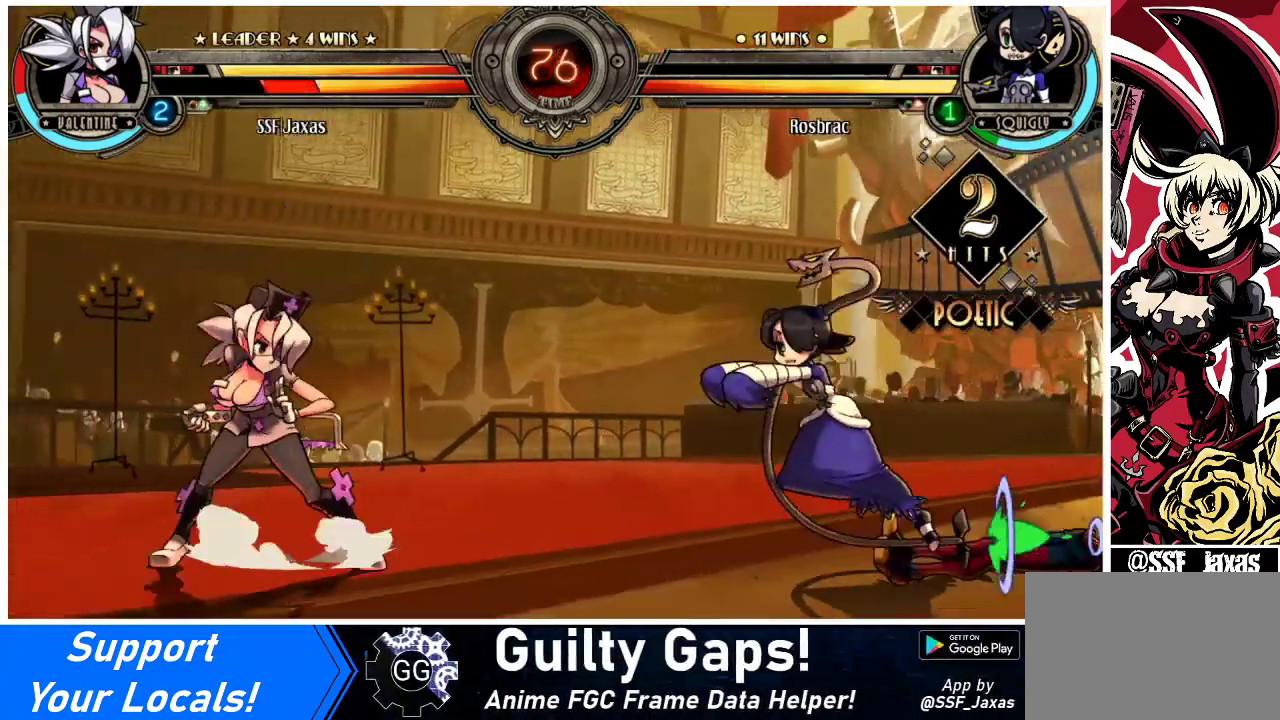
{"buttons": ["DPAD_DOWN", "DPAD_LEFT"], "events": [[500, "DPAD_DOWN", "down"]]}
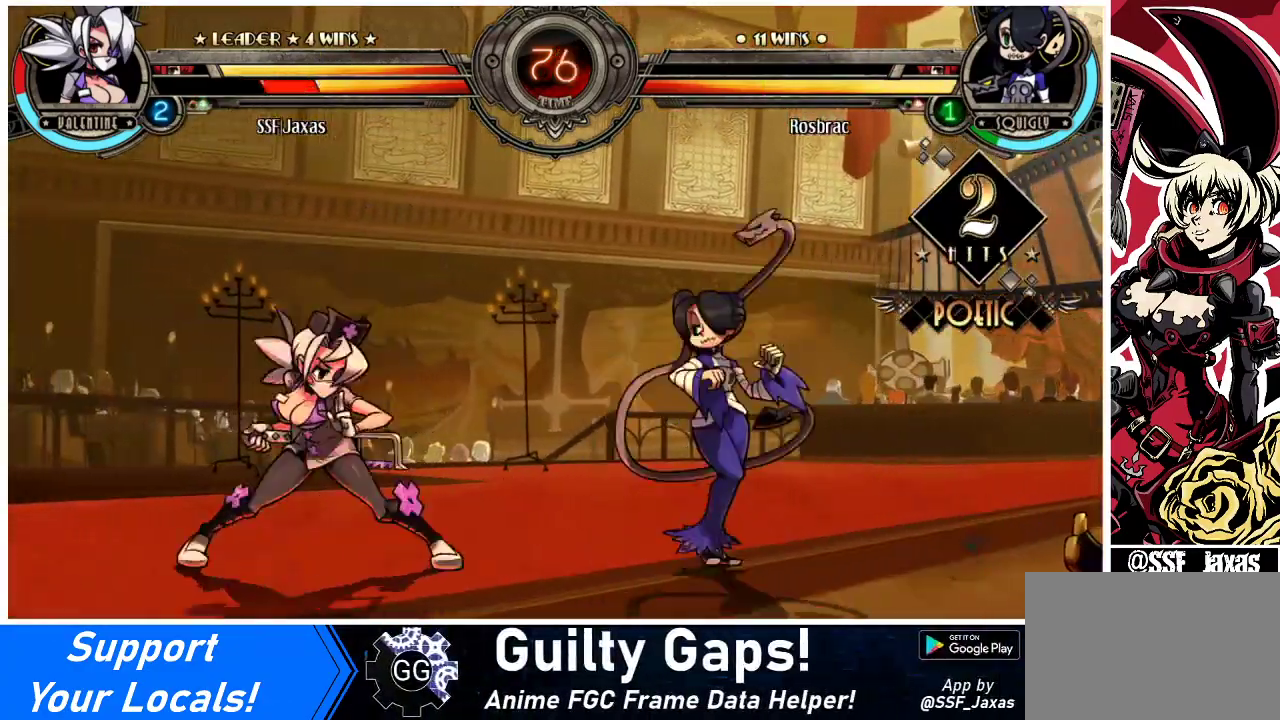
{"buttons": ["DPAD_LEFT"], "events": [[267, "DPAD_DOWN", "up"]]}
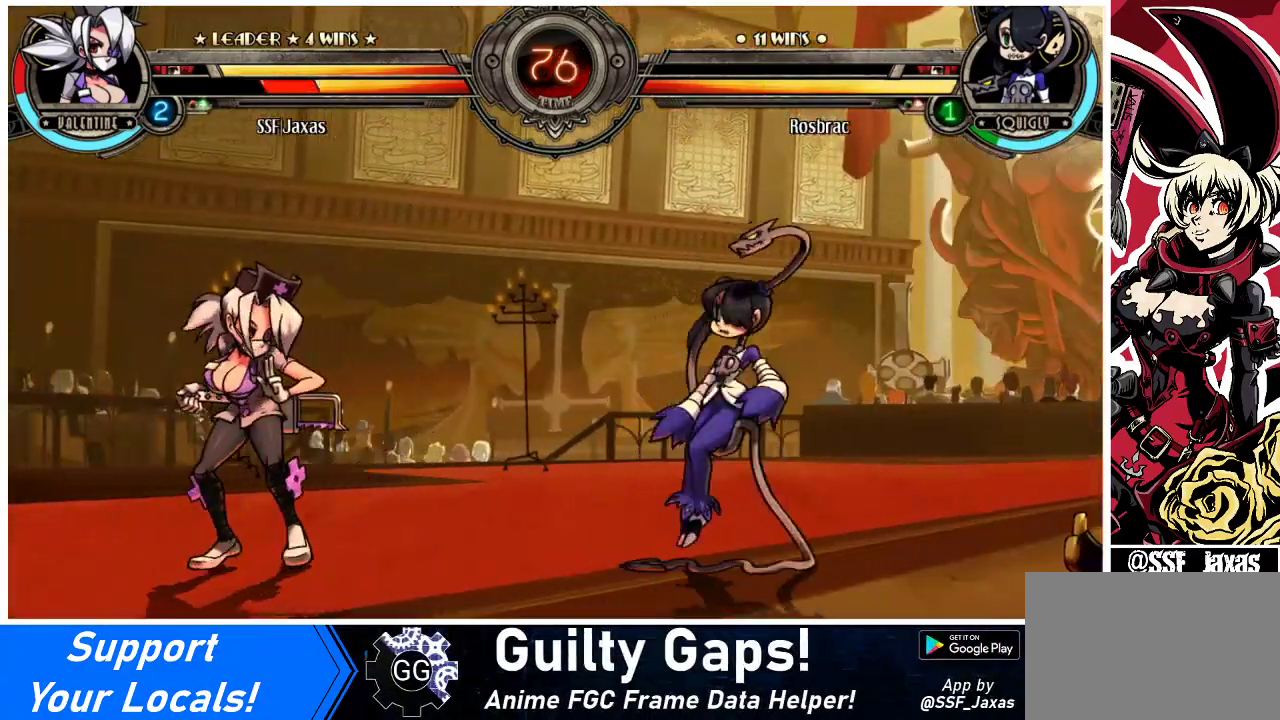
{"buttons": ["DPAD_RIGHT"], "events": [[100, "DPAD_UP", "down"], [200, "DPAD_LEFT", "up"], [200, "DPAD_UP", "up"], [267, "DPAD_RIGHT", "down"], [300, "DPAD_RIGHT", "up"], [367, "DPAD_RIGHT", "down"]]}
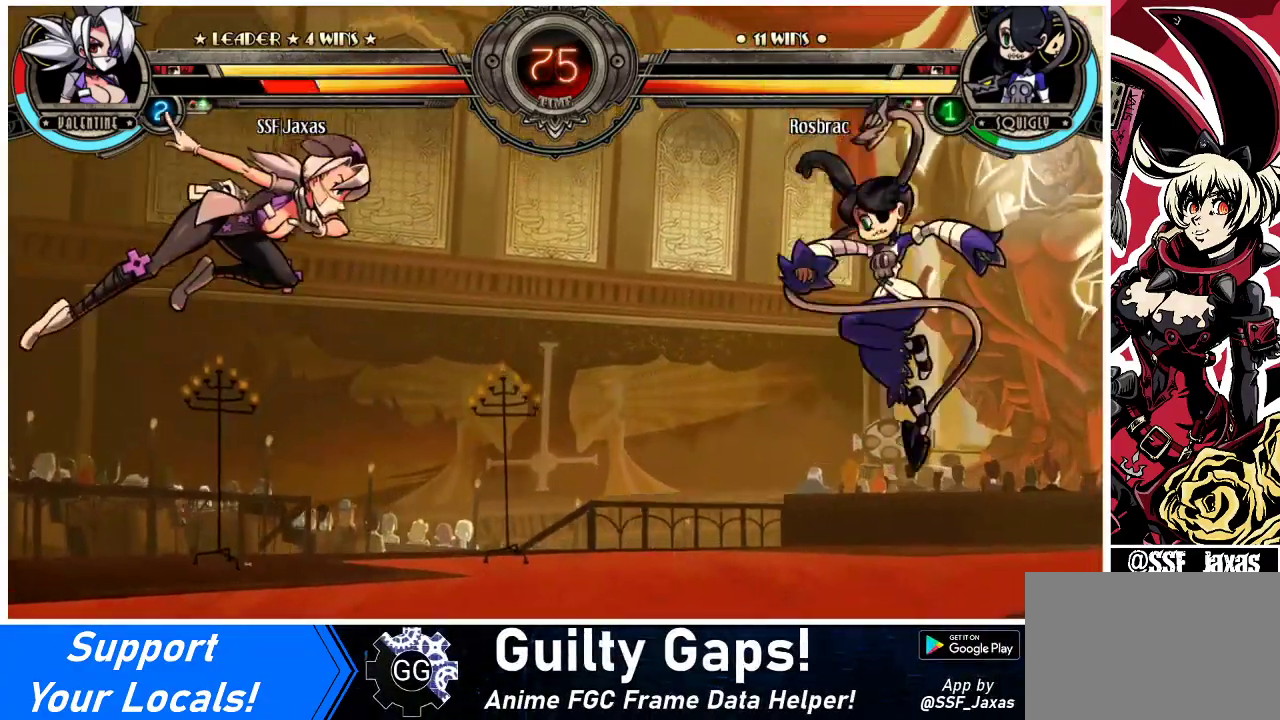
{"buttons": [], "events": [[100, "DPAD_RIGHT", "up"], [167, "DPAD_DOWN", "down"], [233, "DPAD_RIGHT", "down"], [300, "DPAD_DOWN", "up"], [300, "R1", "down"], [367, "DPAD_RIGHT", "up"], [400, "R1", "up"]]}
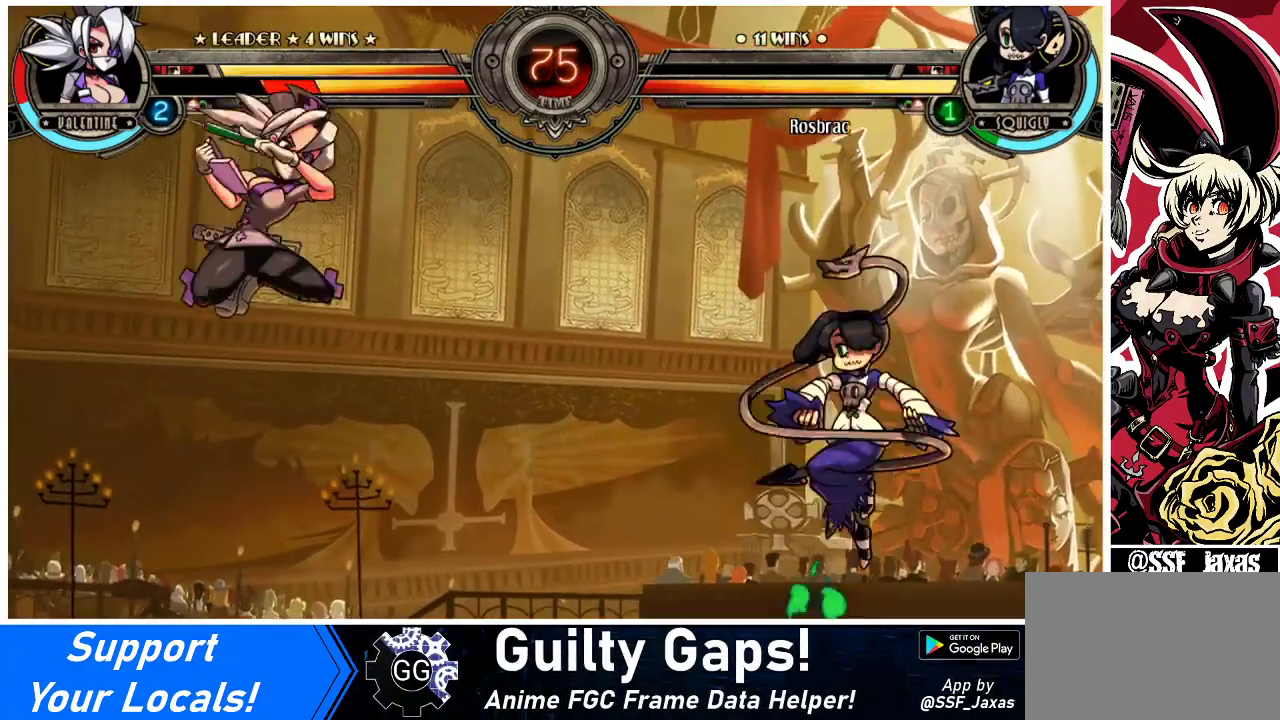
{"buttons": [], "events": []}
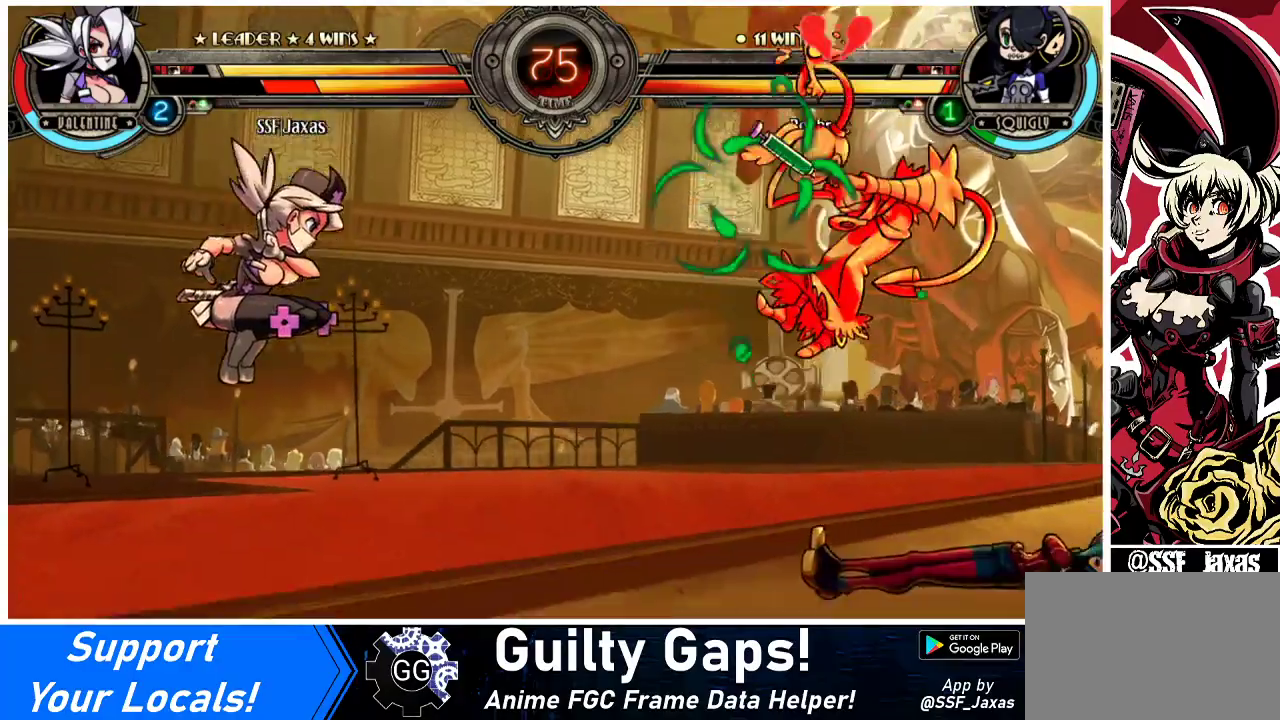
{"buttons": ["DPAD_RIGHT"], "events": [[67, "DPAD_RIGHT", "down"], [133, "DPAD_RIGHT", "up"], [200, "DPAD_RIGHT", "down"]]}
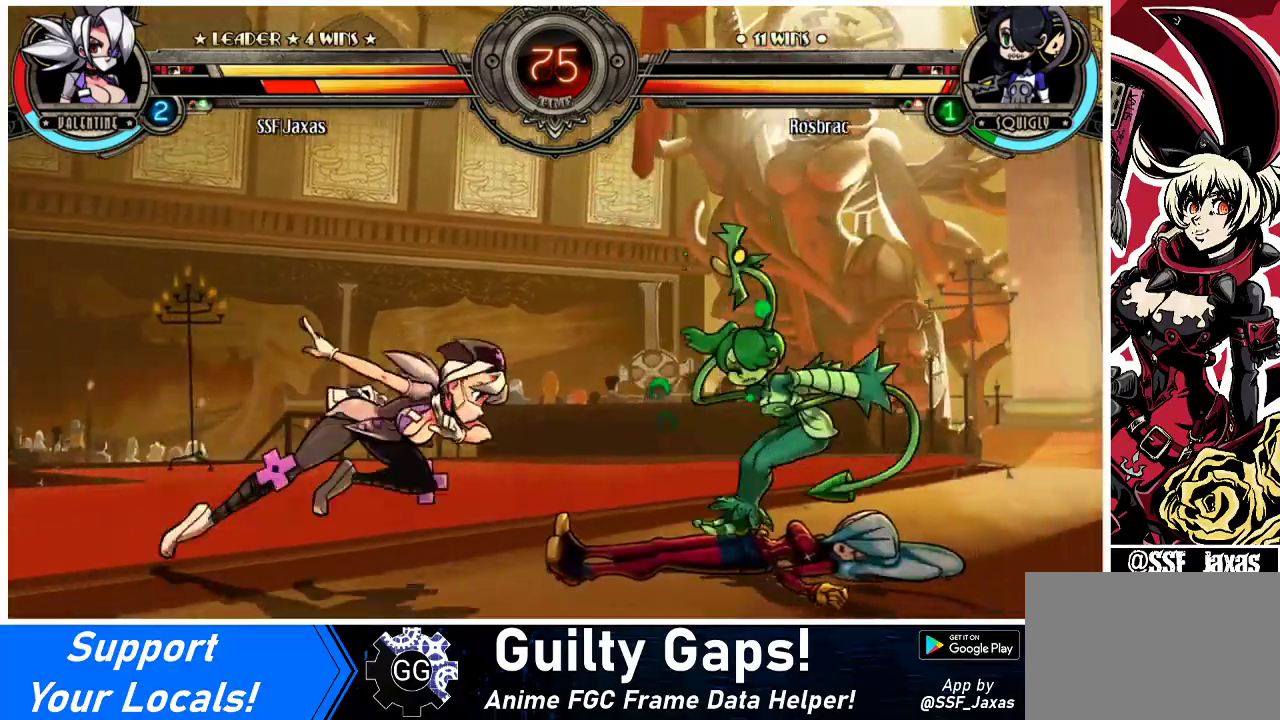
{"buttons": ["CIRCLE"], "events": [[100, "DPAD_DOWN", "down"], [200, "CROSS", "down"], [233, "DPAD_RIGHT", "up"], [267, "DPAD_DOWN", "up"], [333, "CROSS", "up"], [433, "CIRCLE", "down"]]}
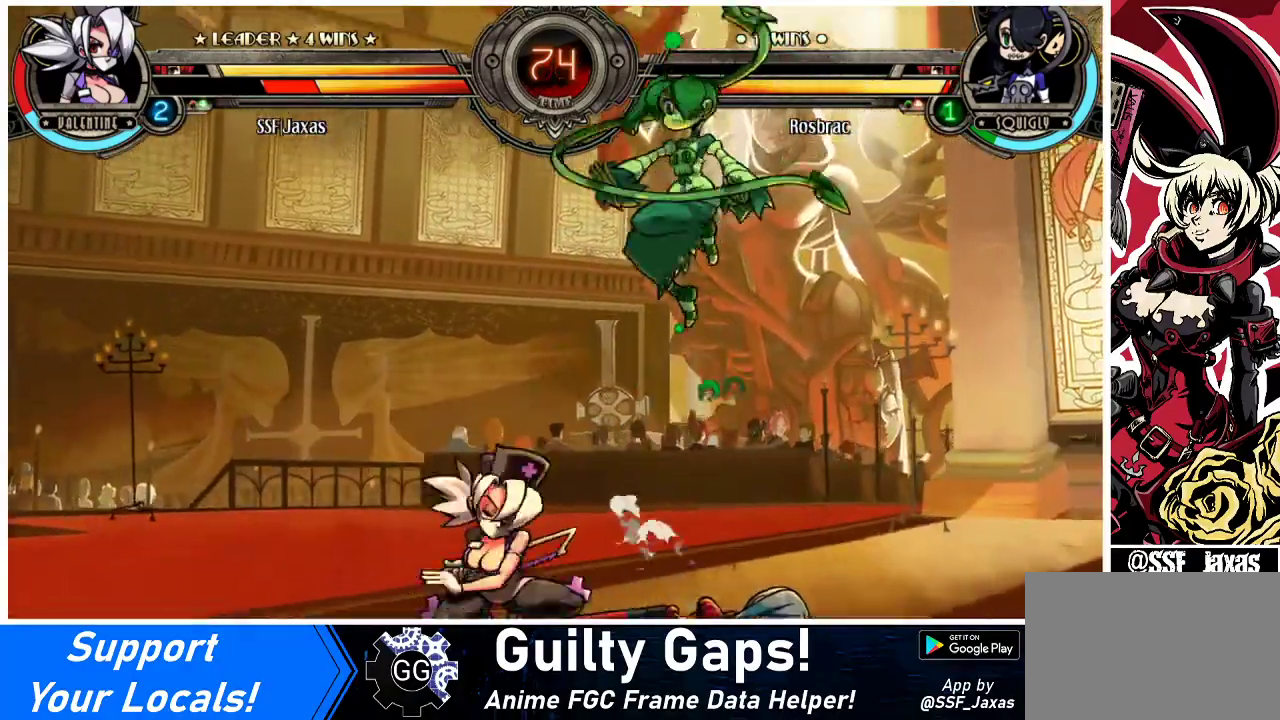
{"buttons": ["DPAD_LEFT"], "events": [[67, "CIRCLE", "up"], [233, "DPAD_LEFT", "down"]]}
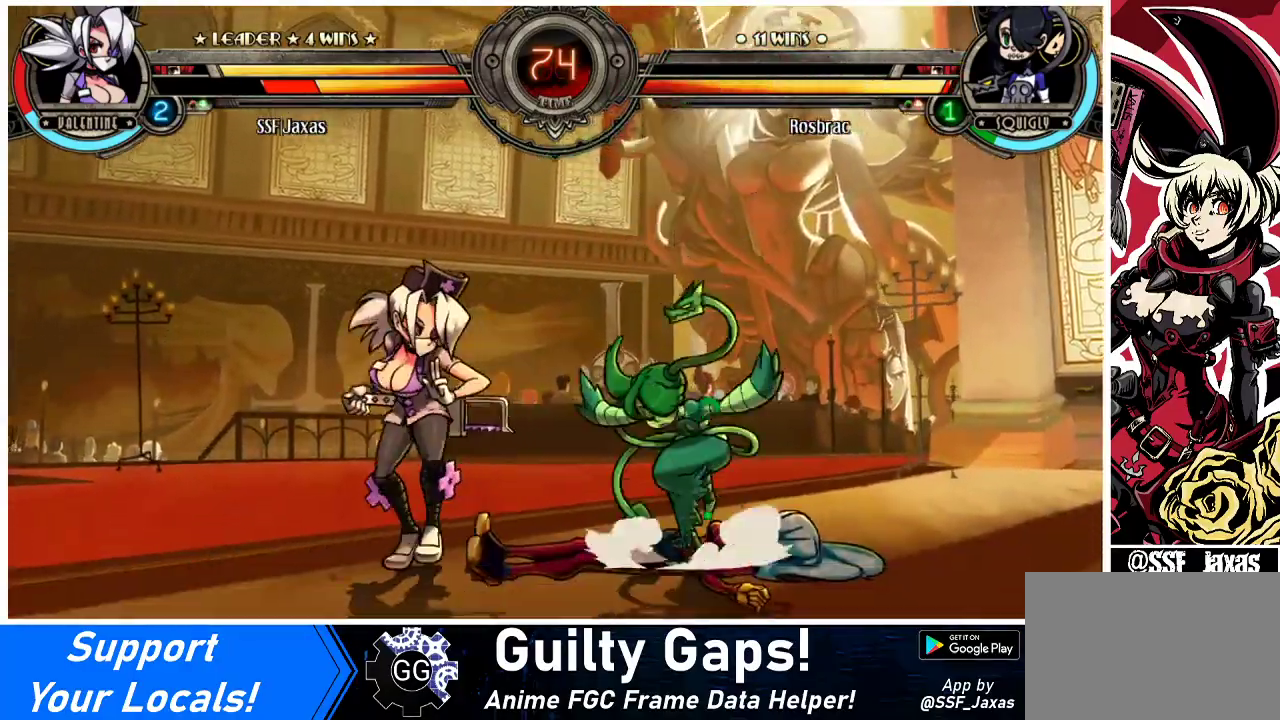
{"buttons": ["R2"], "events": [[33, "CIRCLE", "down"], [67, "DPAD_LEFT", "up"], [133, "CIRCLE", "up"], [300, "R2", "down"]]}
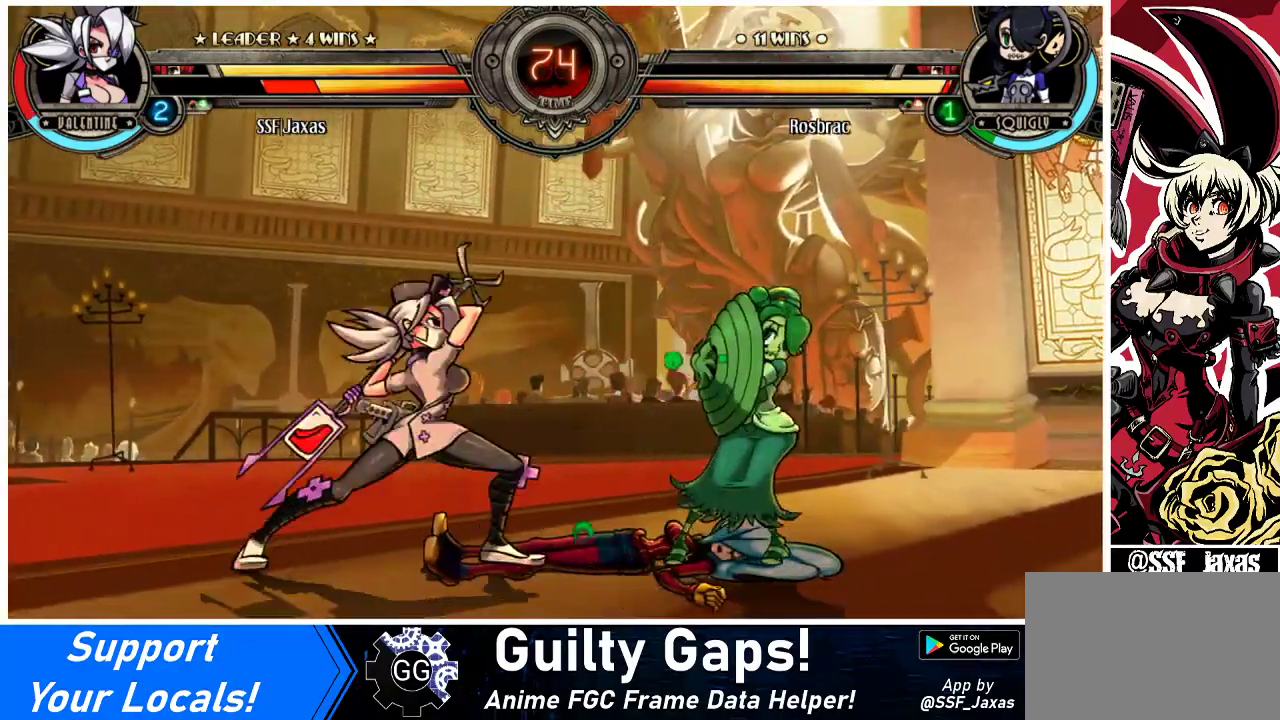
{"buttons": [], "events": [[33, "R2", "up"]]}
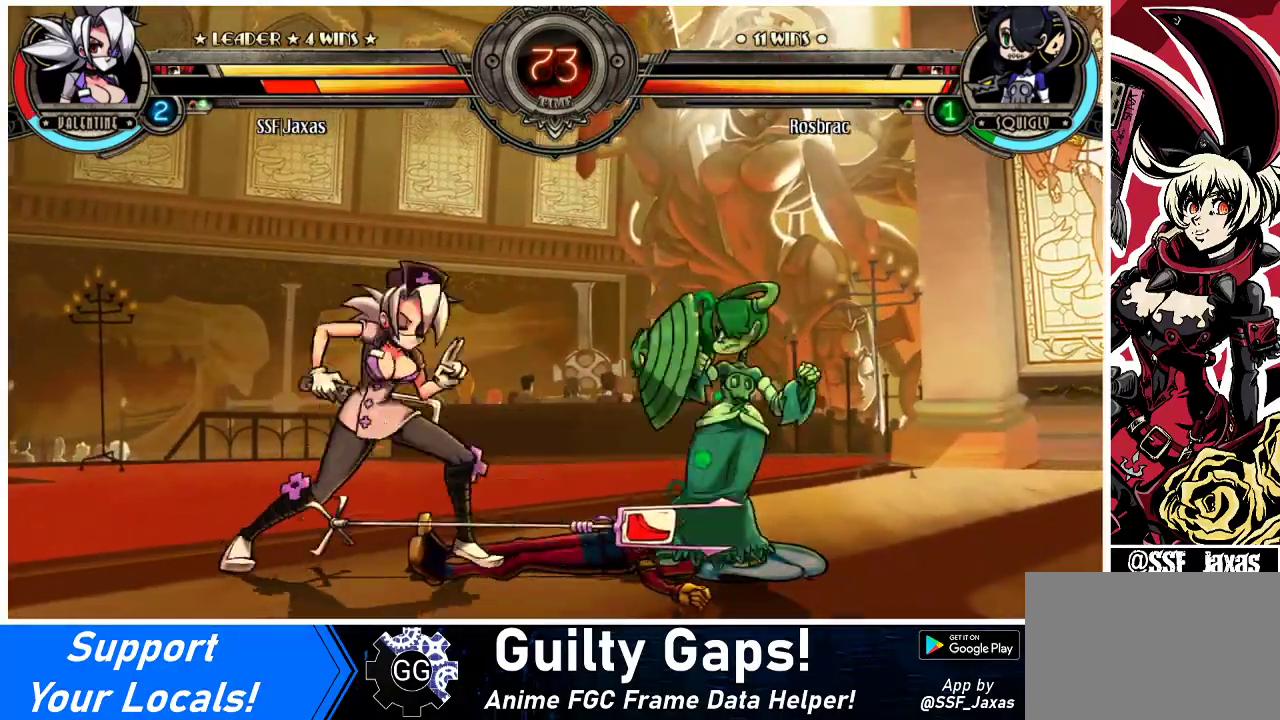
{"buttons": ["DPAD_RIGHT"], "events": [[67, "DPAD_LEFT", "down"], [233, "DPAD_DOWN", "down"], [433, "DPAD_DOWN", "up"], [433, "DPAD_LEFT", "up"], [500, "DPAD_RIGHT", "down"]]}
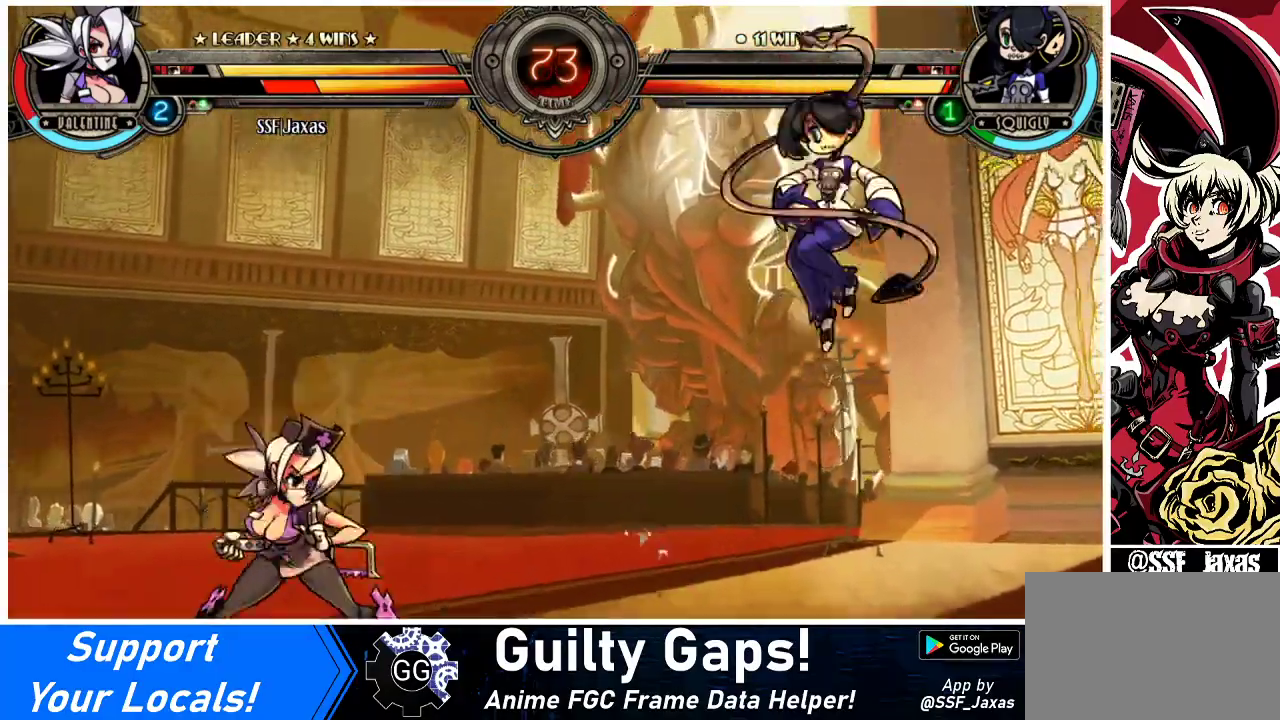
{"buttons": [], "events": [[67, "DPAD_RIGHT", "up"], [133, "DPAD_RIGHT", "down"], [300, "DPAD_UP", "down"], [433, "DPAD_RIGHT", "up"], [467, "DPAD_UP", "up"]]}
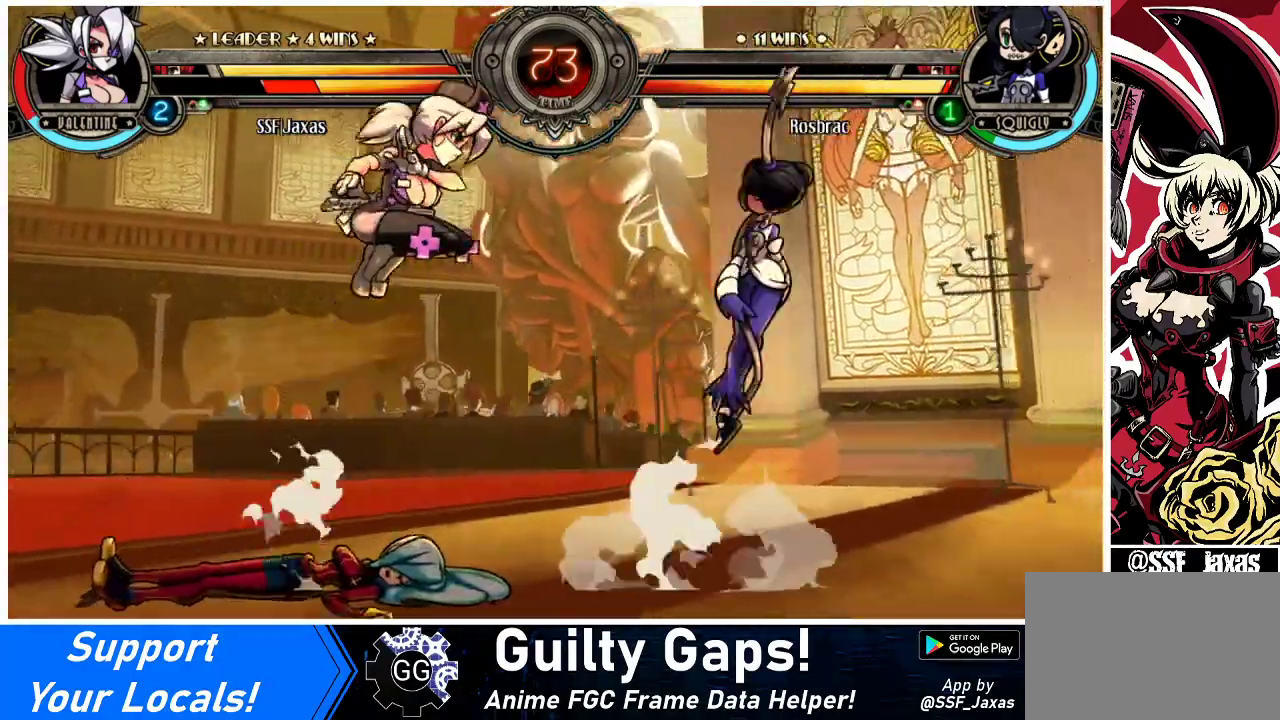
{"buttons": ["DPAD_LEFT"], "events": [[133, "CROSS", "down"], [267, "CROSS", "up"], [433, "DPAD_LEFT", "down"]]}
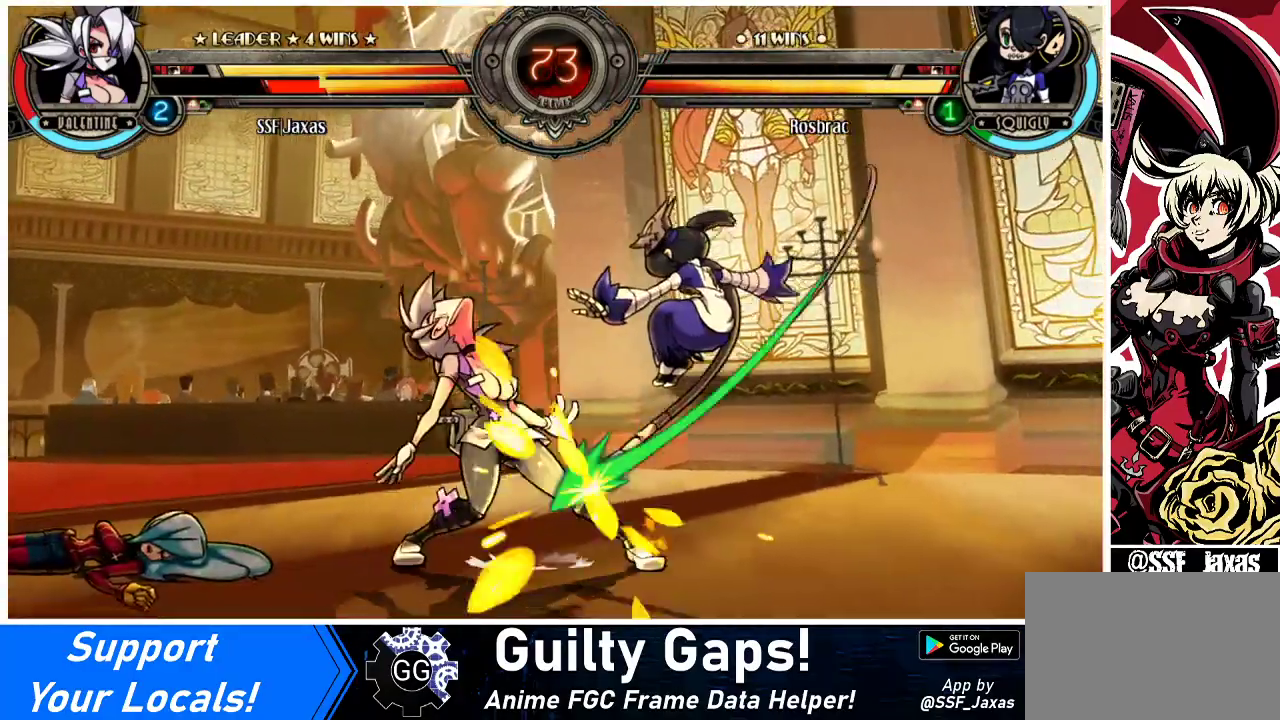
{"buttons": ["DPAD_DOWN", "DPAD_LEFT"], "events": [[133, "CROSS", "down"], [133, "DPAD_LEFT", "up"], [233, "CROSS", "up"], [400, "DPAD_LEFT", "down"], [467, "DPAD_DOWN", "down"]]}
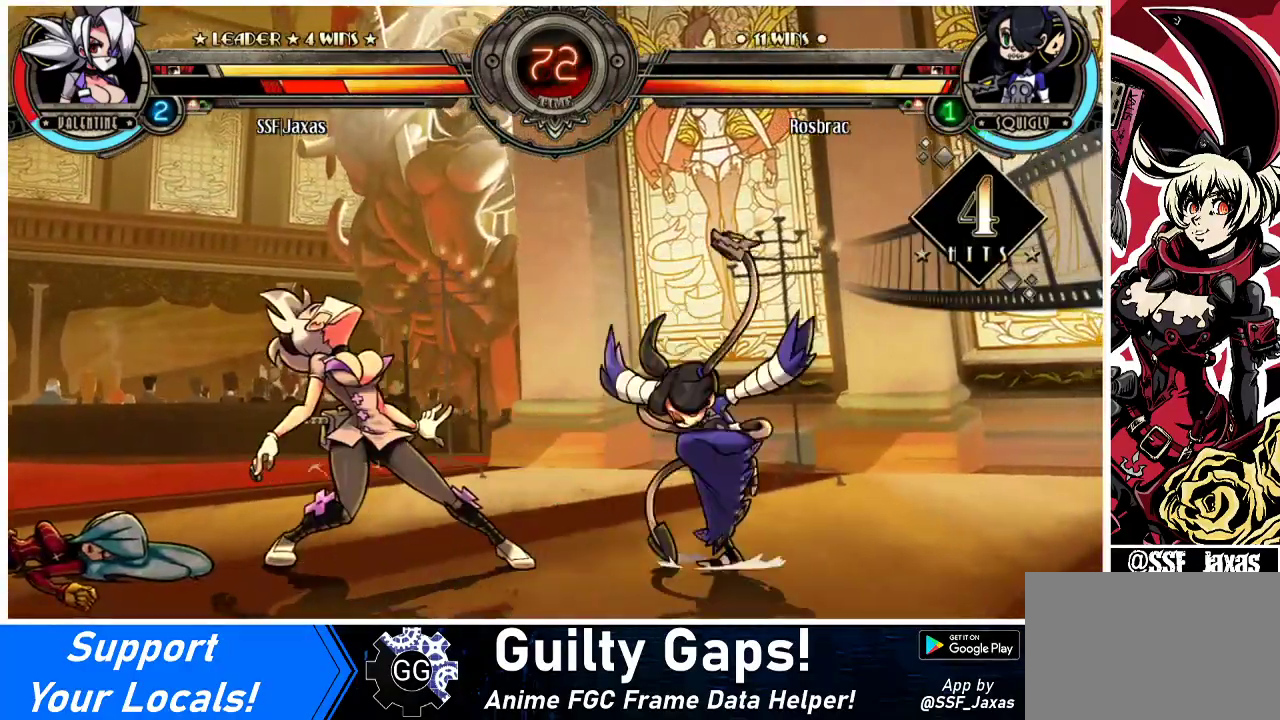
{"buttons": ["DPAD_LEFT"], "events": [[500, "DPAD_DOWN", "up"]]}
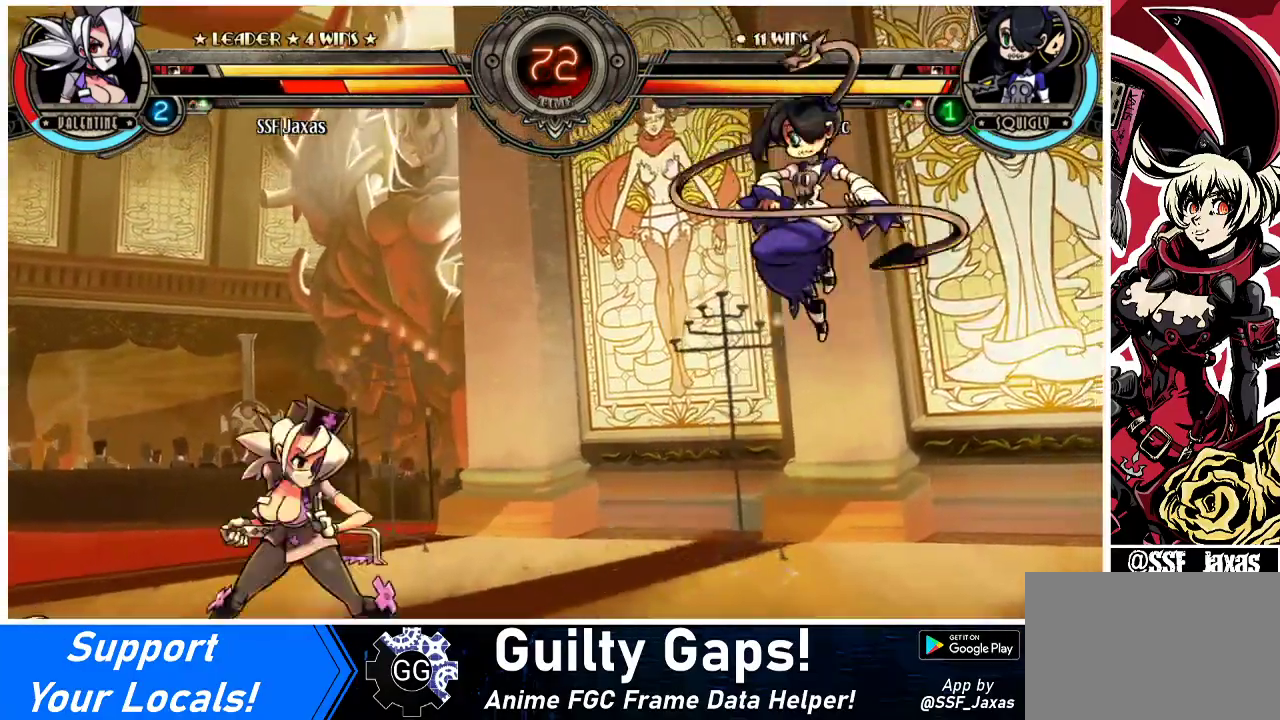
{"buttons": ["DPAD_UP", "DPAD_RIGHT"], "events": [[167, "DPAD_LEFT", "up"], [167, "DPAD_RIGHT", "down"], [233, "DPAD_RIGHT", "up"], [300, "DPAD_RIGHT", "down"], [433, "DPAD_DOWN", "down"], [500, "DPAD_DOWN", "up"], [500, "DPAD_UP", "down"]]}
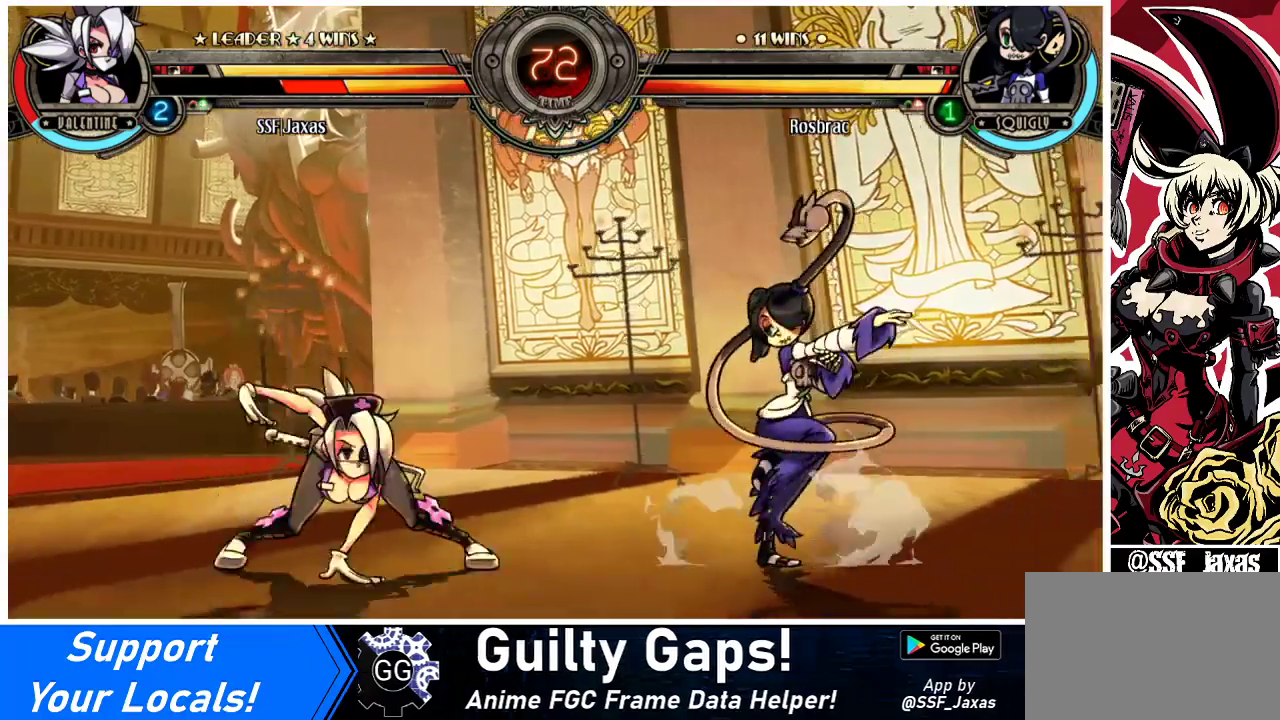
{"buttons": [], "events": [[133, "DPAD_UP", "up"], [200, "DPAD_RIGHT", "up"], [367, "R2", "down"], [467, "R2", "up"]]}
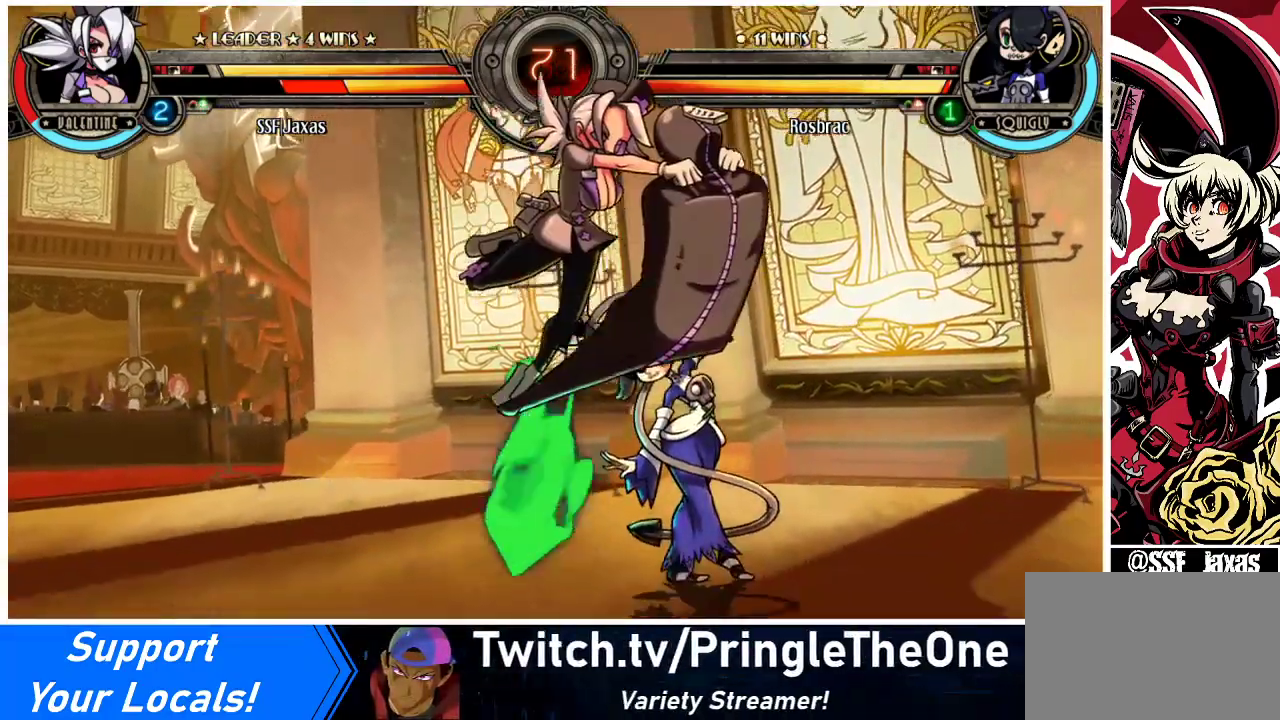
{"buttons": [], "events": []}